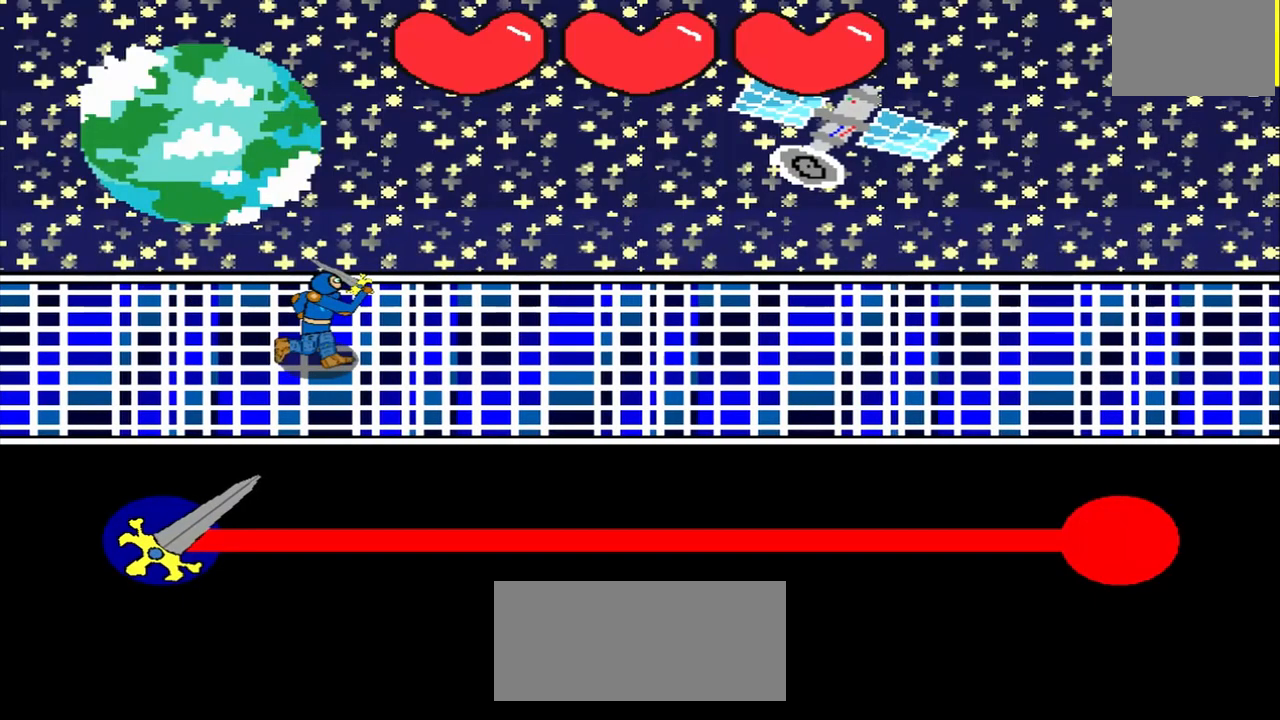
Gameplay with a controller (PlayStation layout); each line is a JSON object with the inputs held at the frame after it. "events" lists button and stick changes between this image and that frame as [ms after this image, input, new state], when the widget could be followed in between. Not read: L2 L3 R2 R3 right_stick.
{"buttons": [], "left_stick": "center", "events": []}
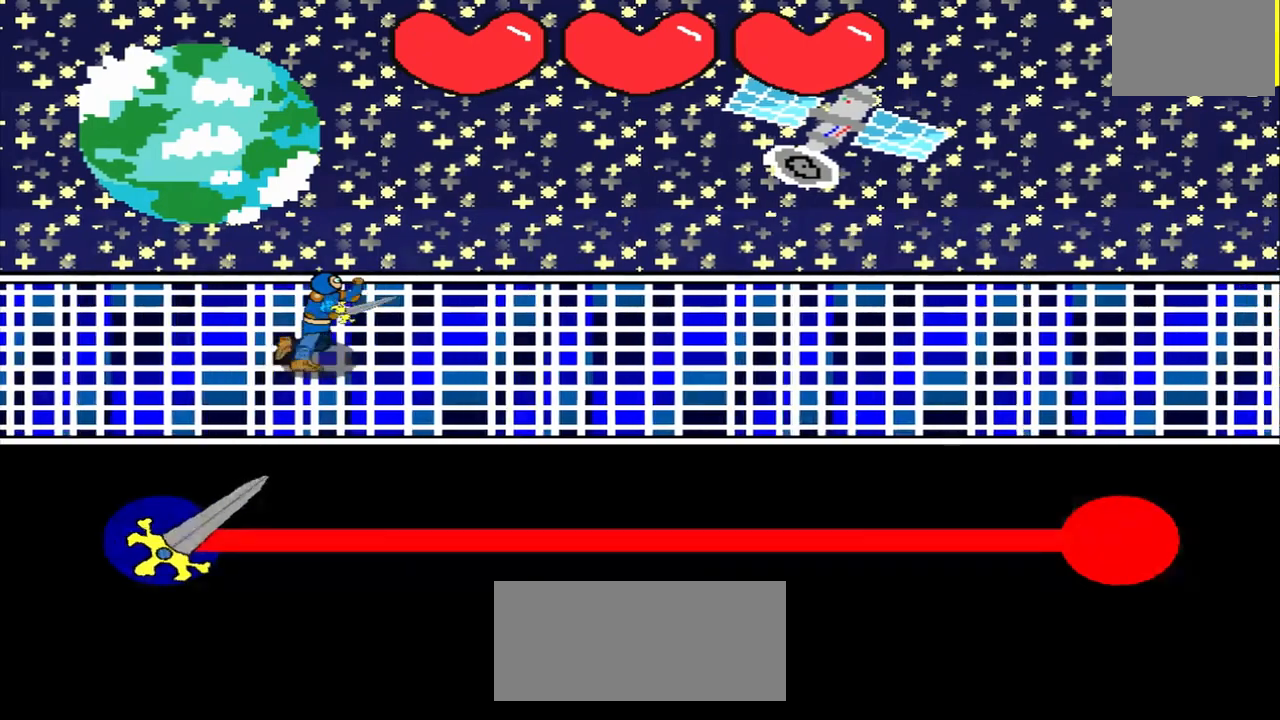
{"buttons": [], "left_stick": "center", "events": []}
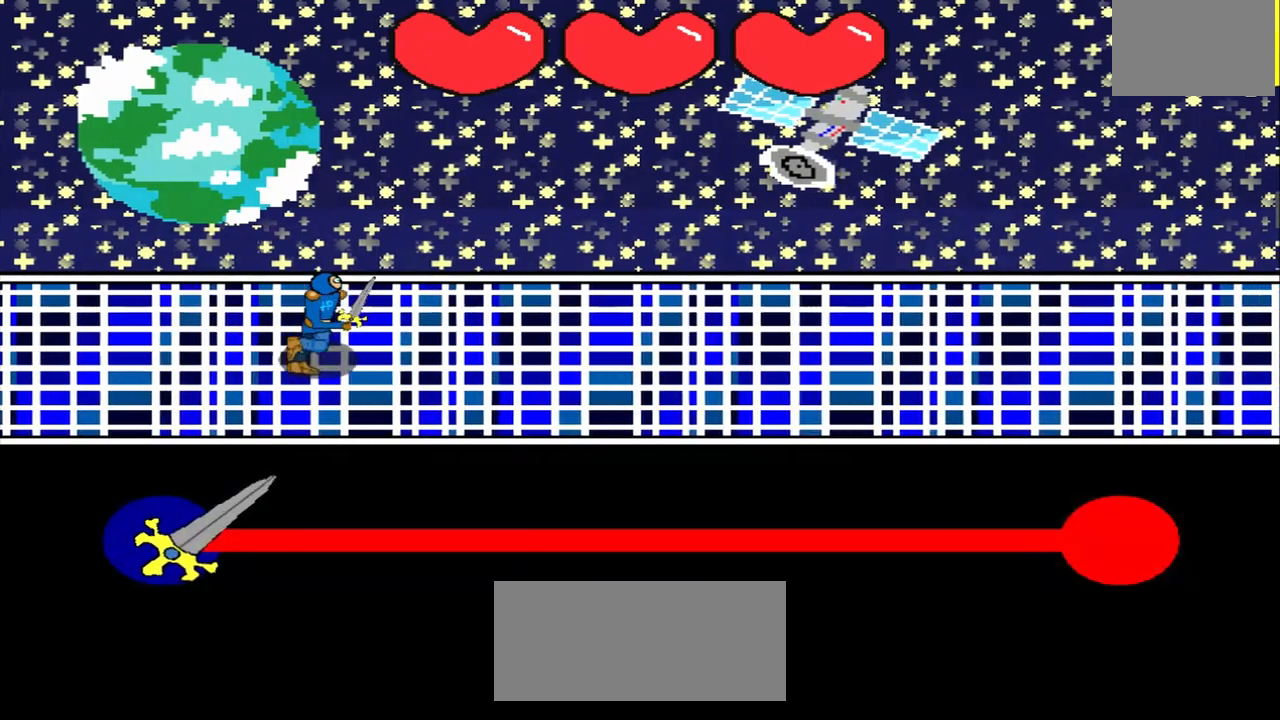
{"buttons": [], "left_stick": "center", "events": []}
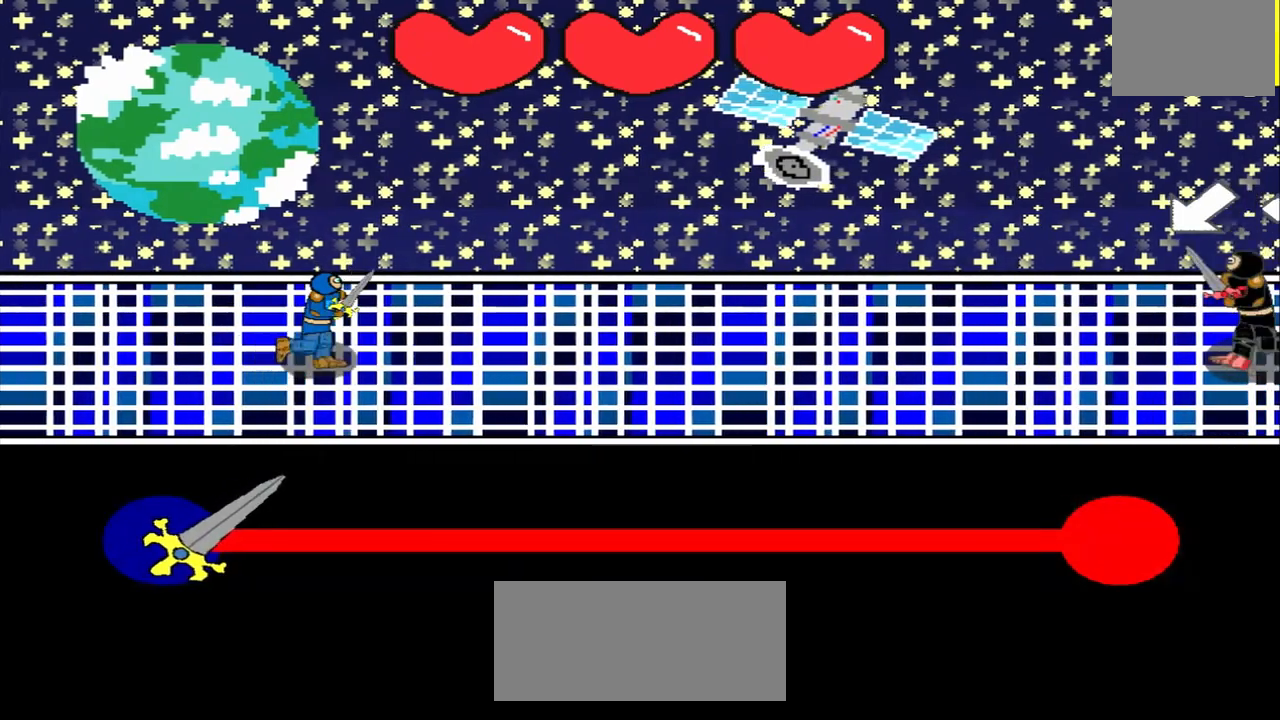
{"buttons": [], "left_stick": "center", "events": []}
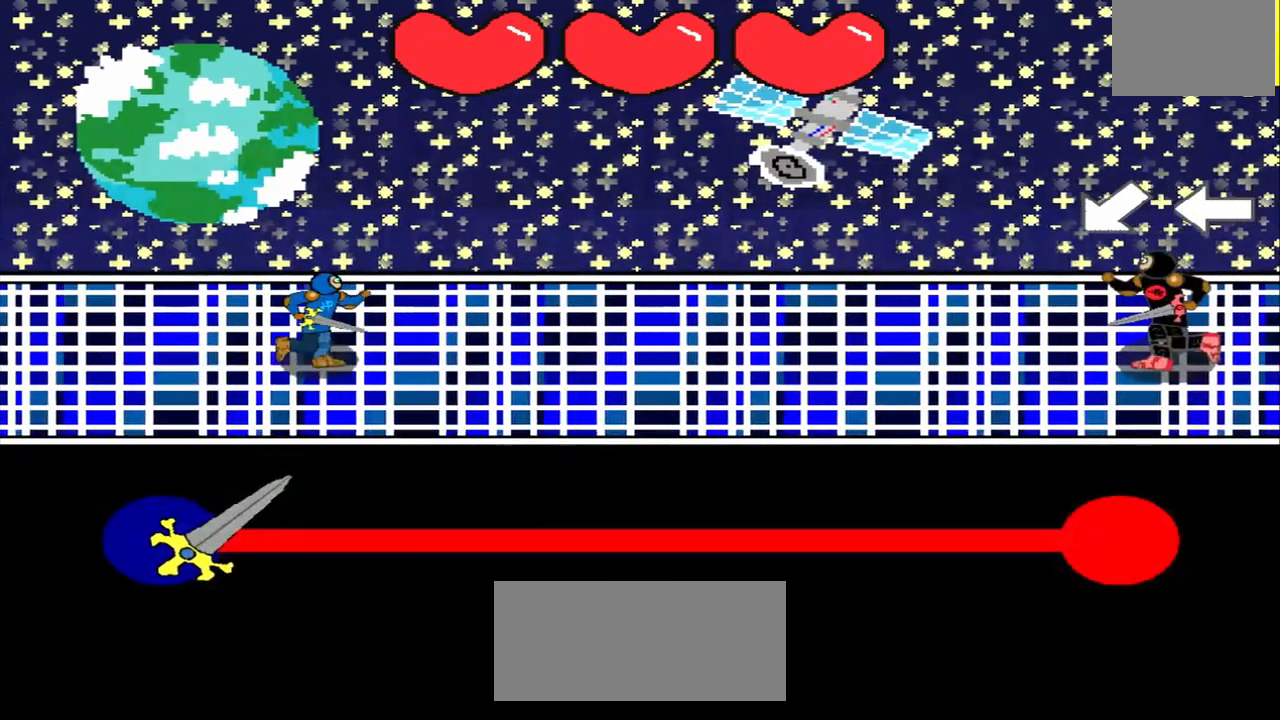
{"buttons": [], "left_stick": "center", "events": []}
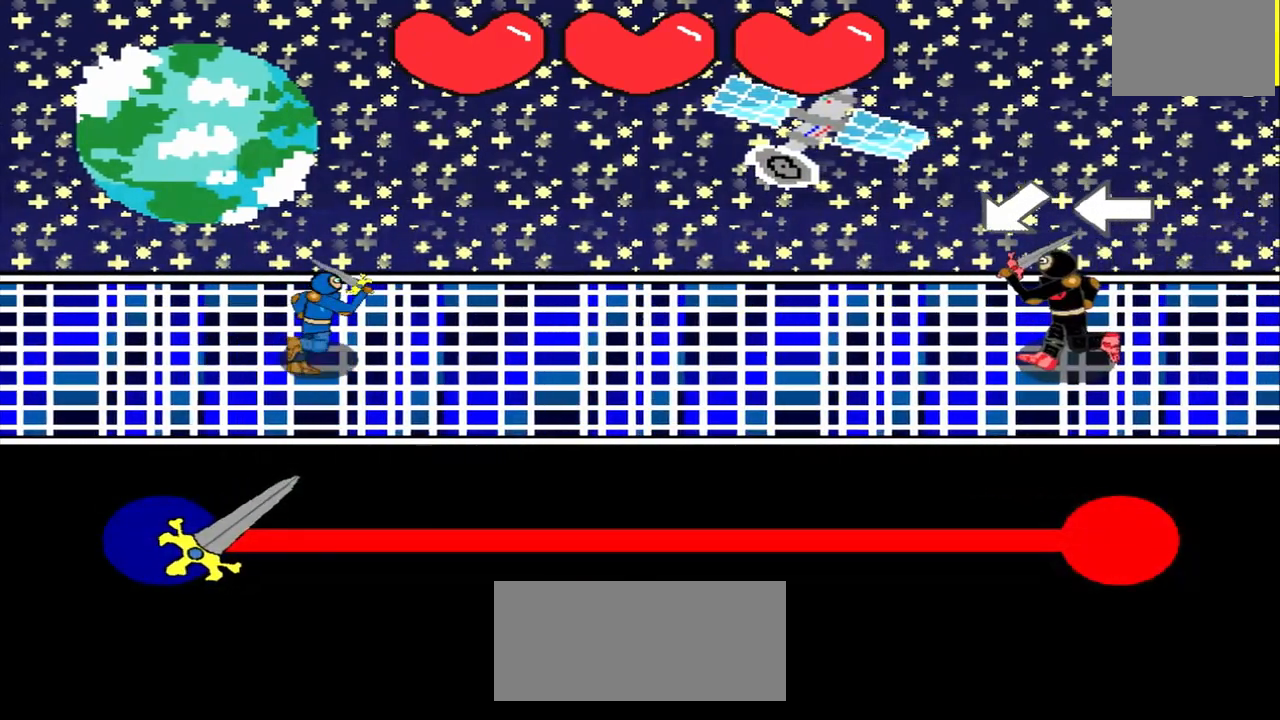
{"buttons": [], "left_stick": "down-left", "events": [[333, "left_stick", "down-left"]]}
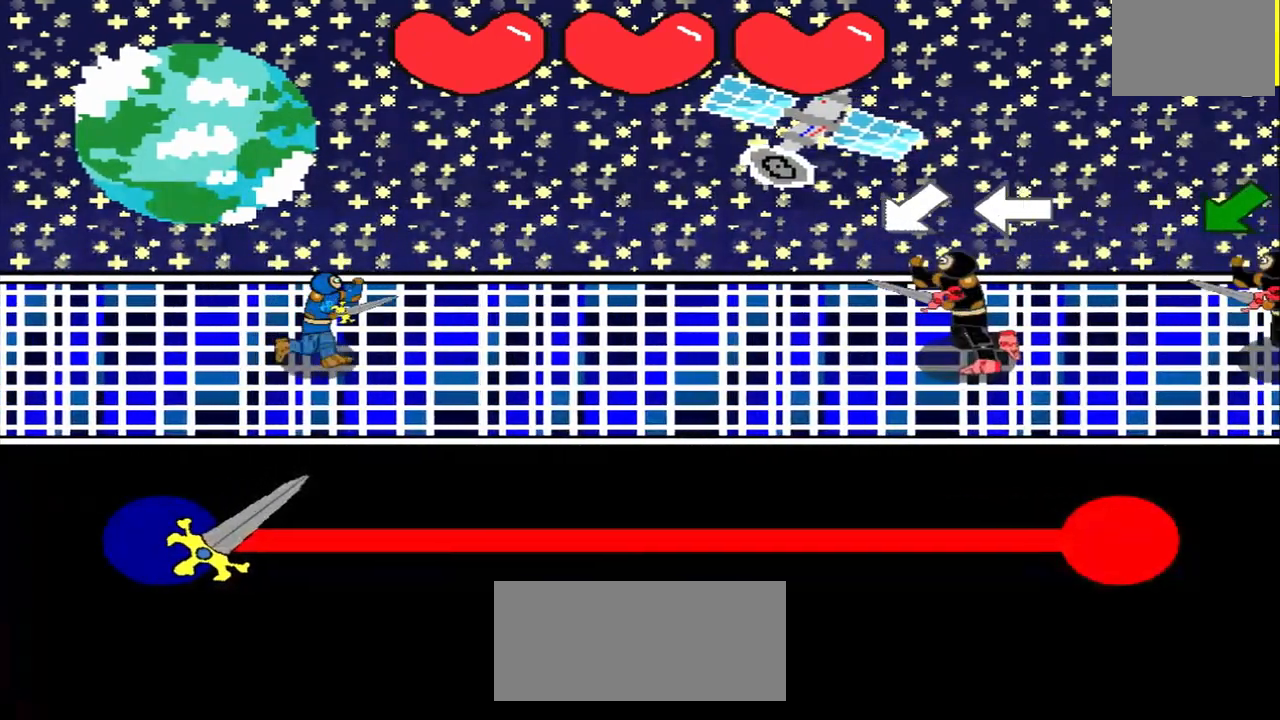
{"buttons": [], "left_stick": "center", "events": [[83, "left_stick", "center"], [292, "left_stick", "left"], [458, "left_stick", "center"]]}
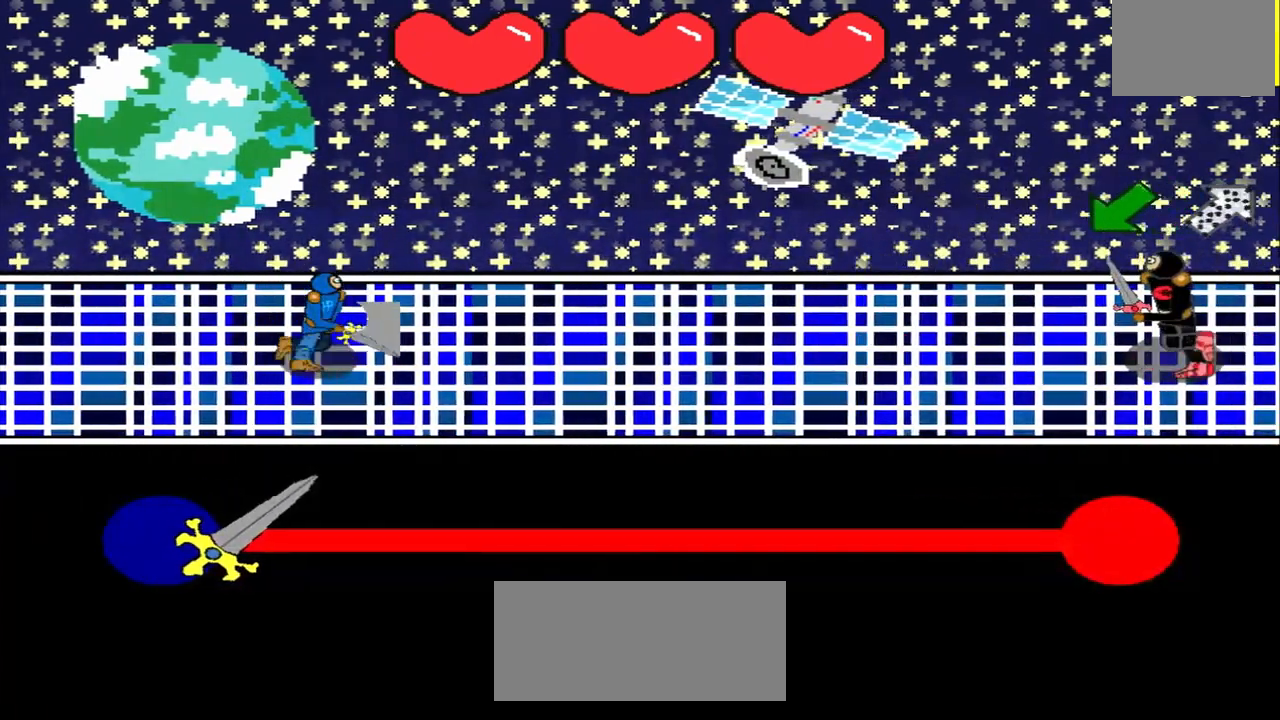
{"buttons": [], "left_stick": "center", "events": []}
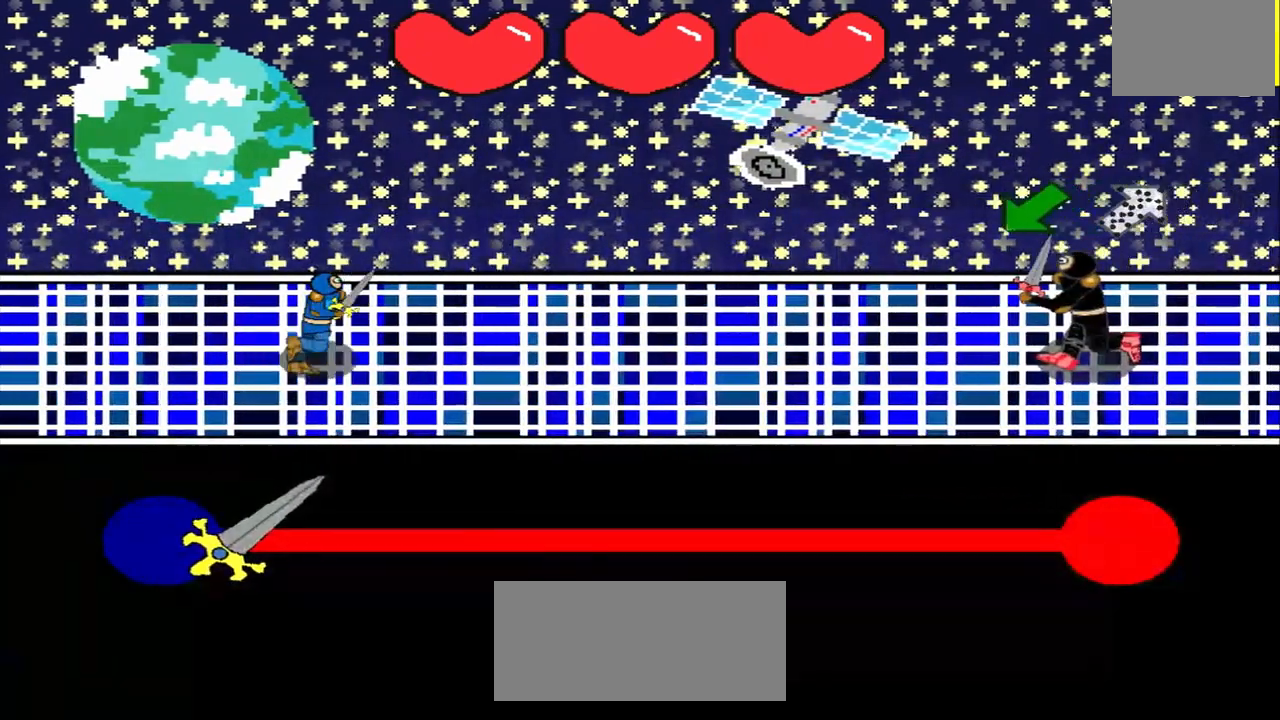
{"buttons": [], "left_stick": "down-left", "events": [[458, "left_stick", "down-left"]]}
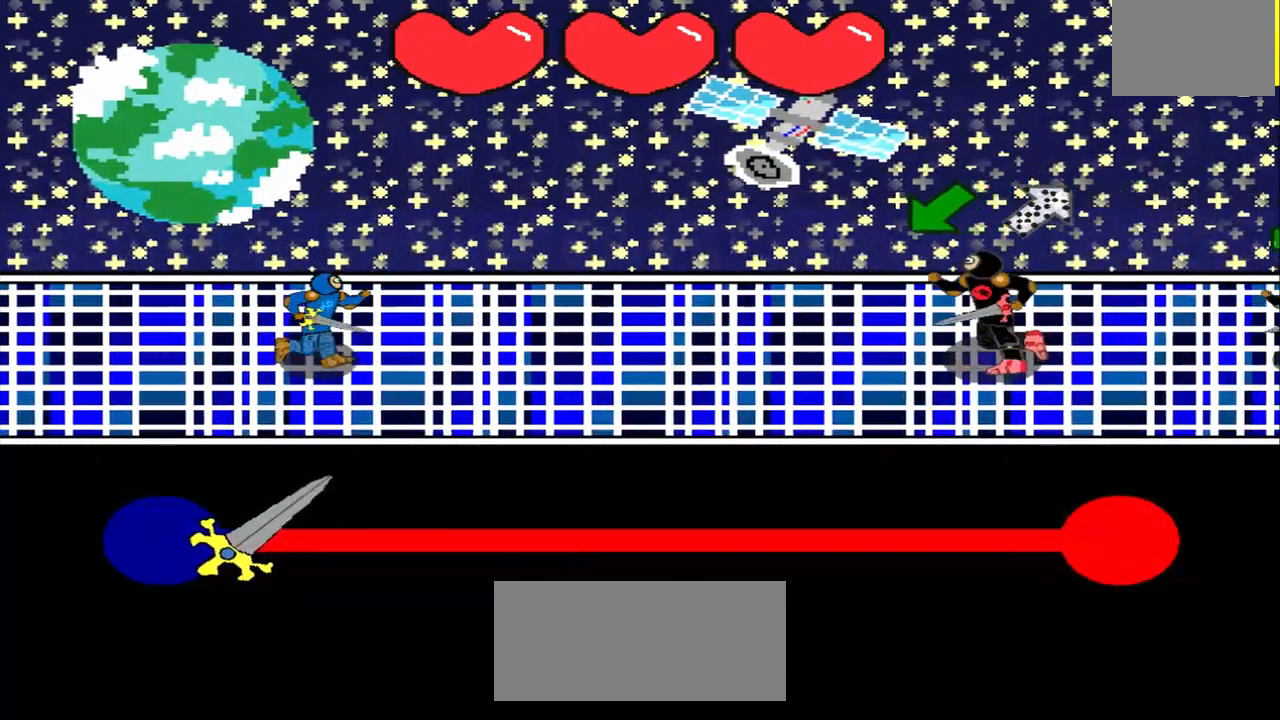
{"buttons": [], "left_stick": "down-left", "events": [[167, "left_stick", "center"], [417, "left_stick", "down-left"]]}
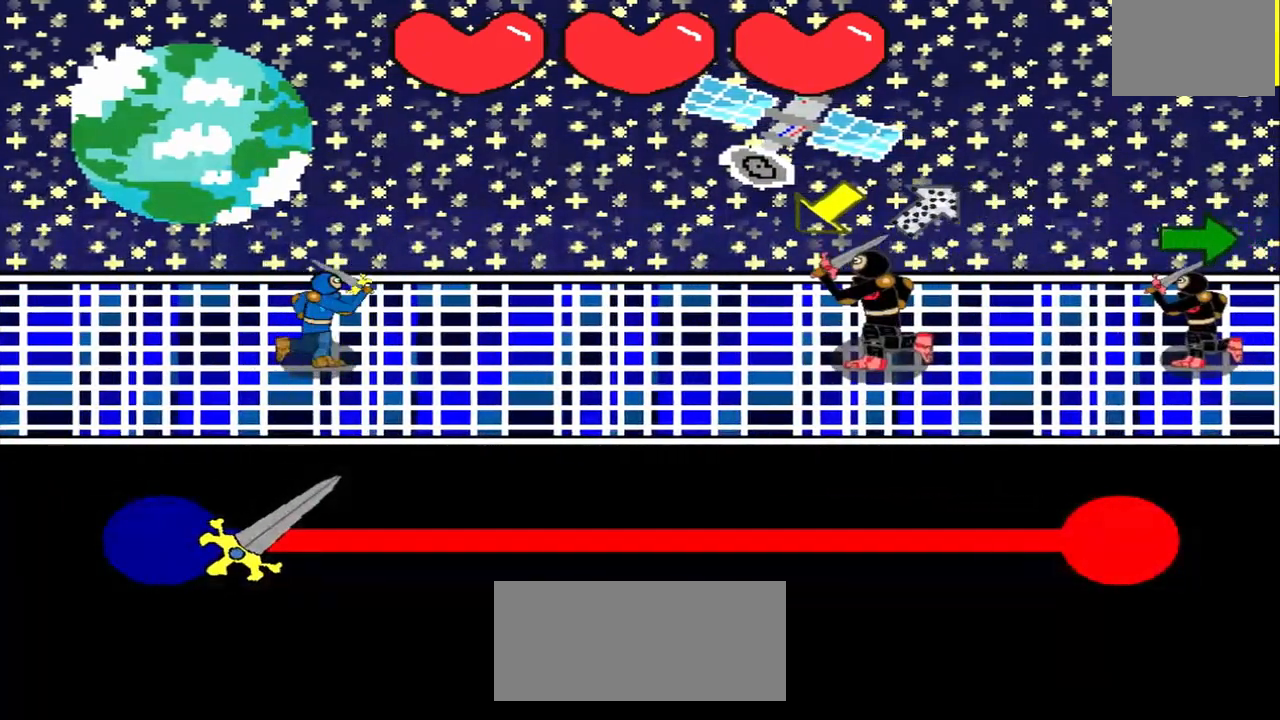
{"buttons": [], "left_stick": "center", "events": [[125, "left_stick", "center"], [333, "left_stick", "down-left"], [500, "left_stick", "center"]]}
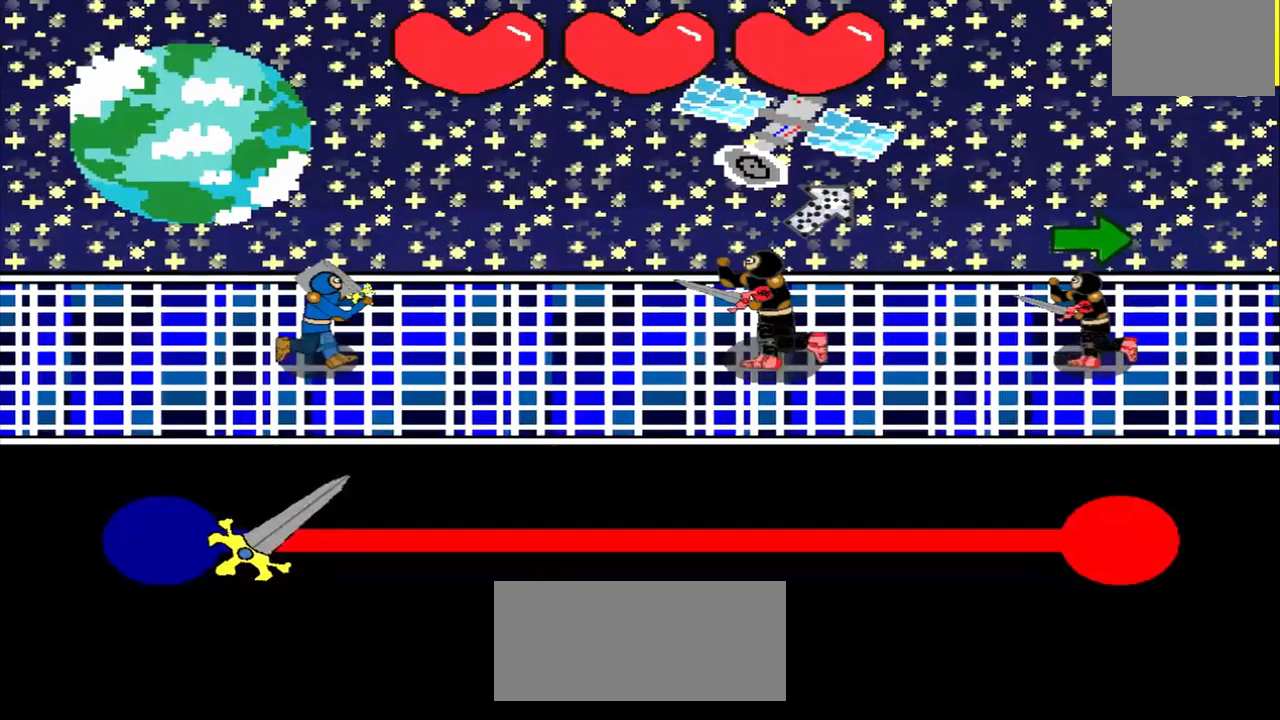
{"buttons": [], "left_stick": "center", "events": [[208, "left_stick", "down-left"], [375, "left_stick", "center"]]}
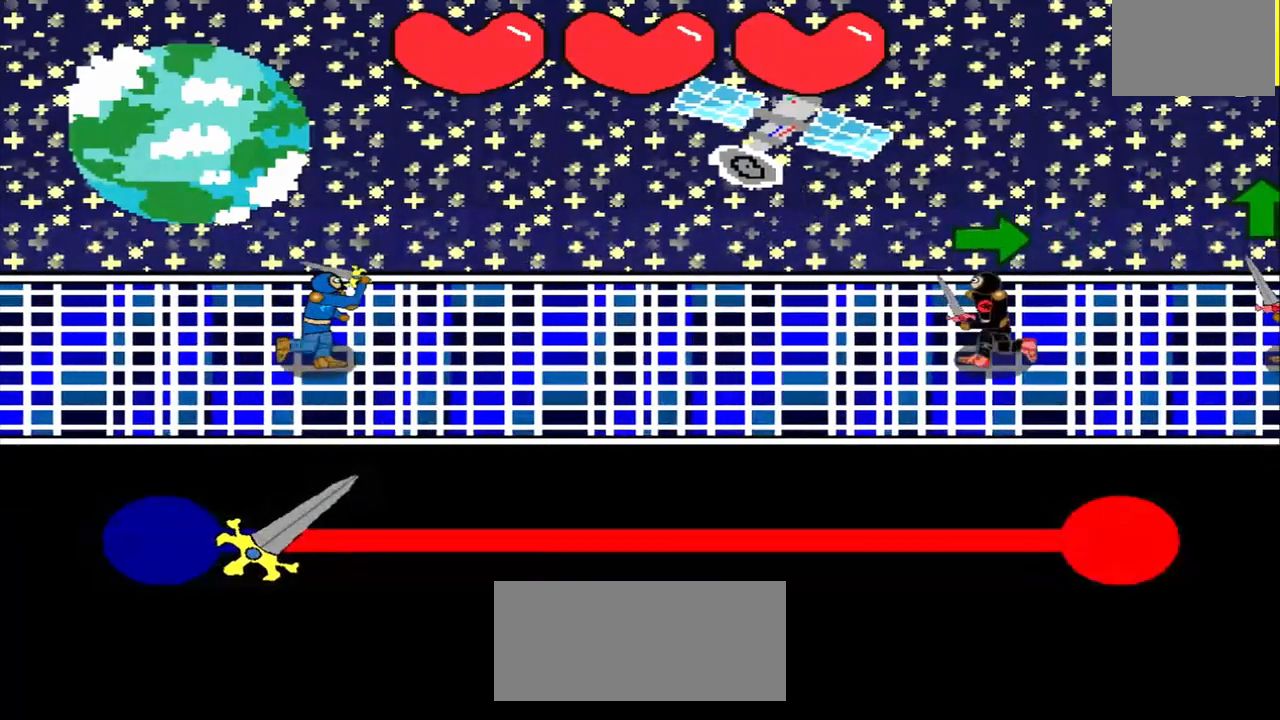
{"buttons": [], "left_stick": "center", "events": [[125, "left_stick", "right"], [375, "left_stick", "center"]]}
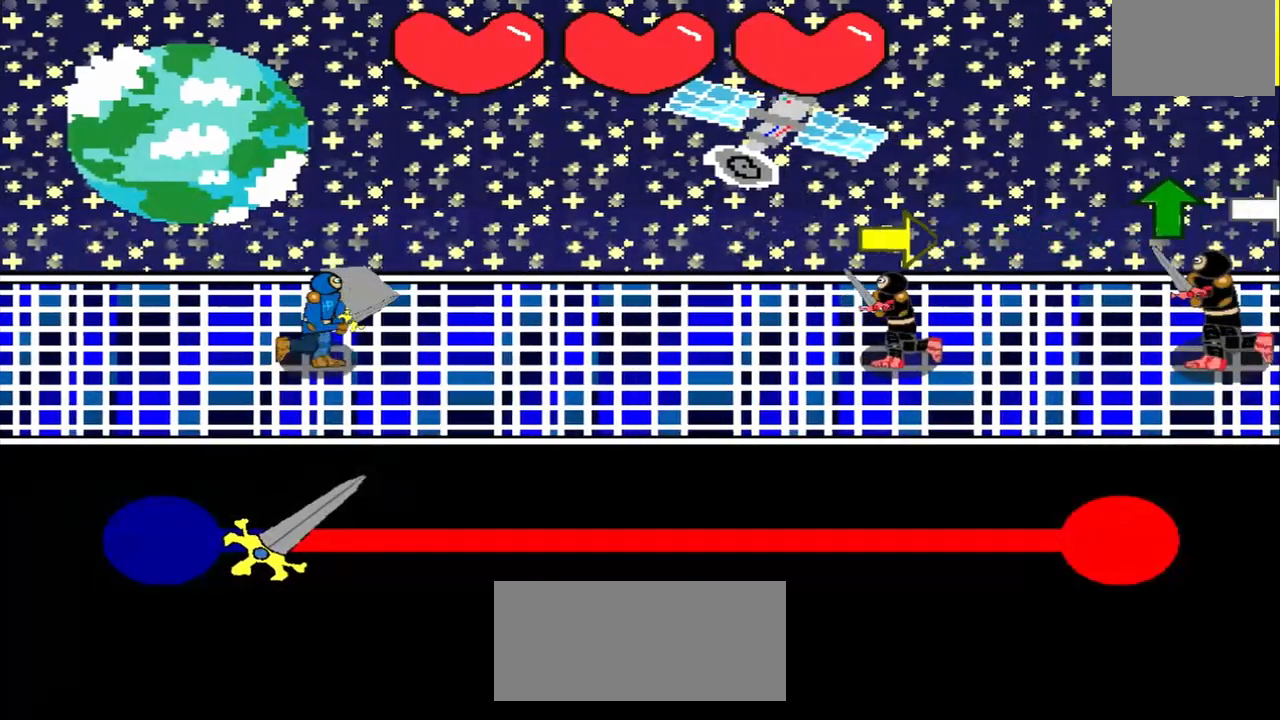
{"buttons": [], "left_stick": "center", "events": [[125, "left_stick", "right"], [333, "left_stick", "center"]]}
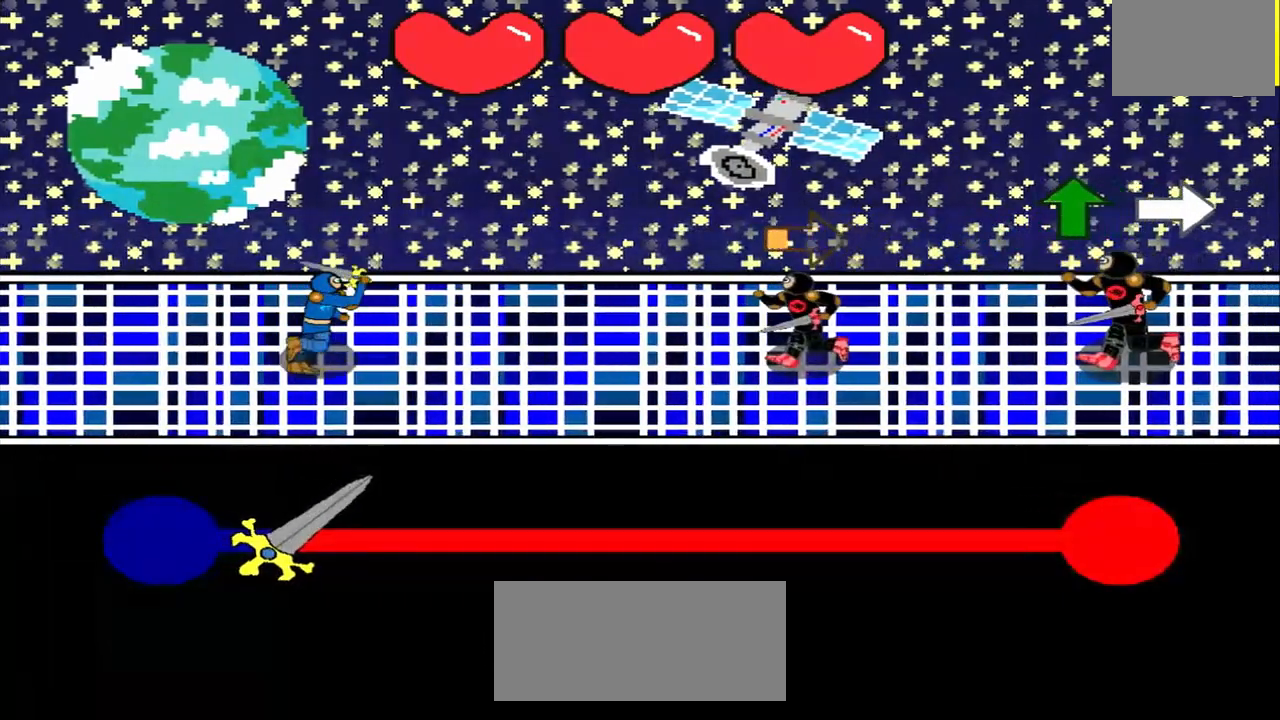
{"buttons": [], "left_stick": "up", "events": [[42, "left_stick", "right"], [333, "left_stick", "center"], [500, "left_stick", "up"]]}
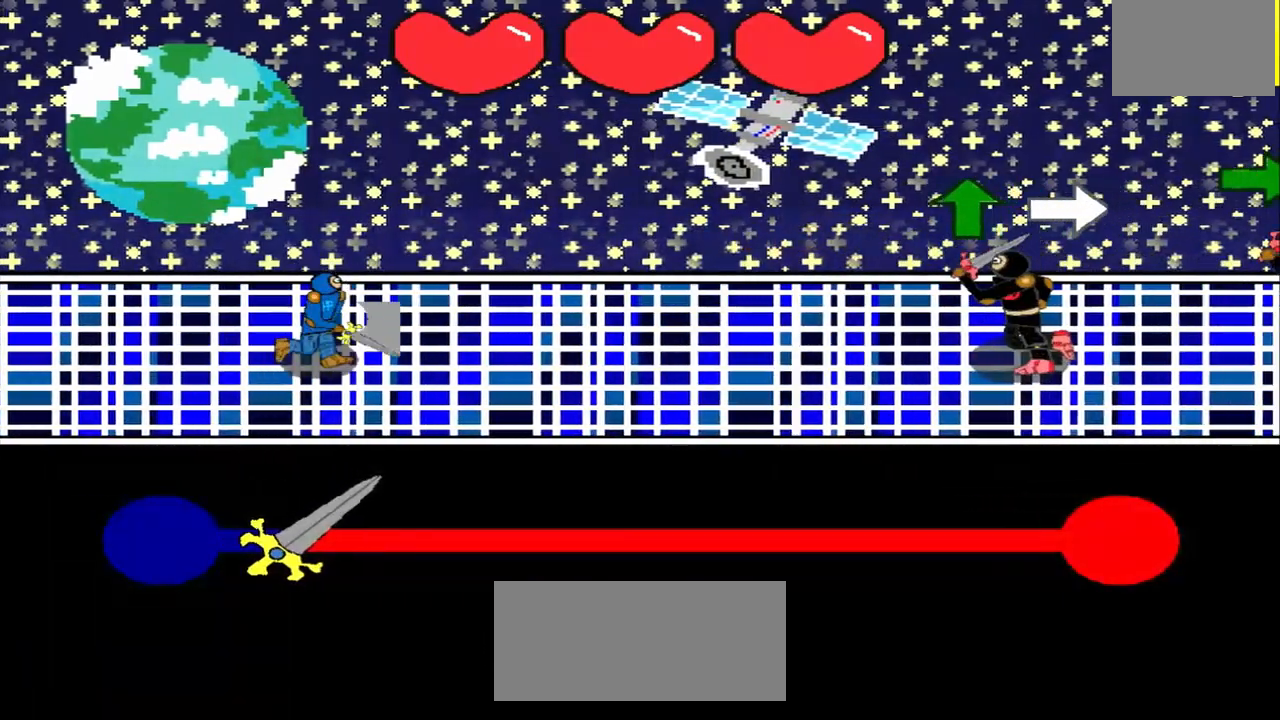
{"buttons": [], "left_stick": "up", "events": [[167, "left_stick", "center"], [417, "left_stick", "up"]]}
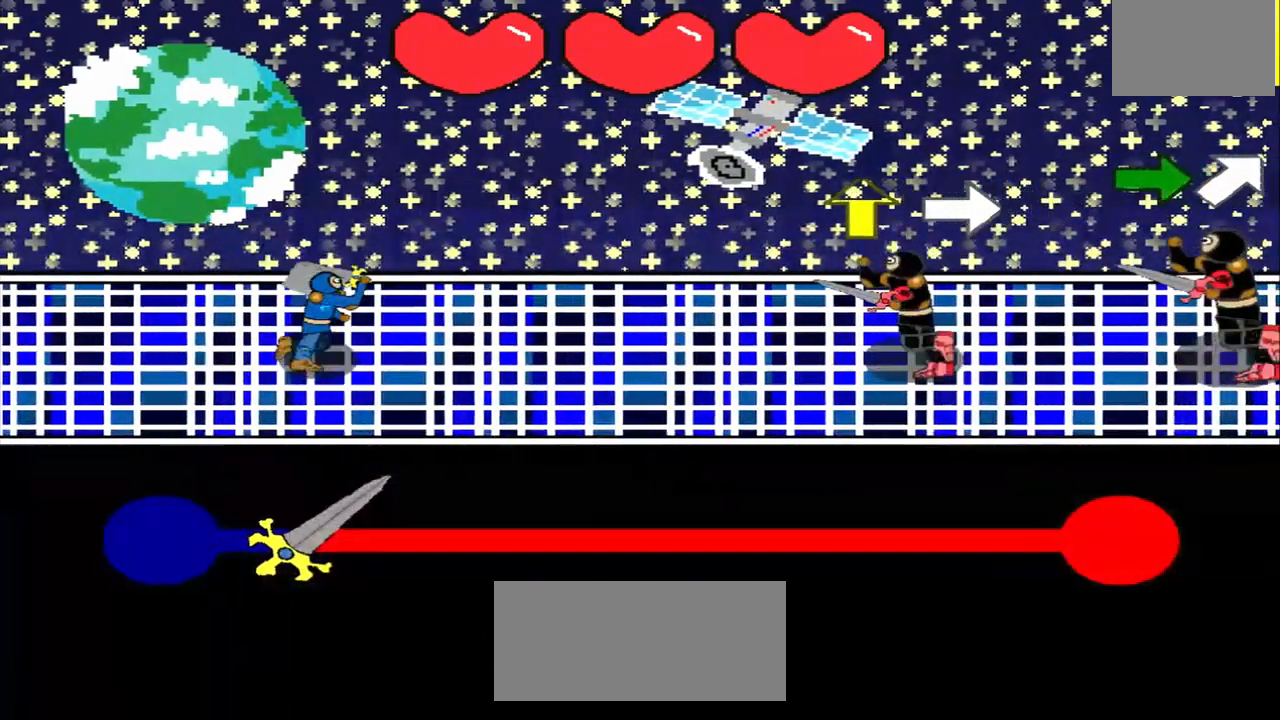
{"buttons": [], "left_stick": "up", "events": [[125, "left_stick", "center"], [417, "left_stick", "up"]]}
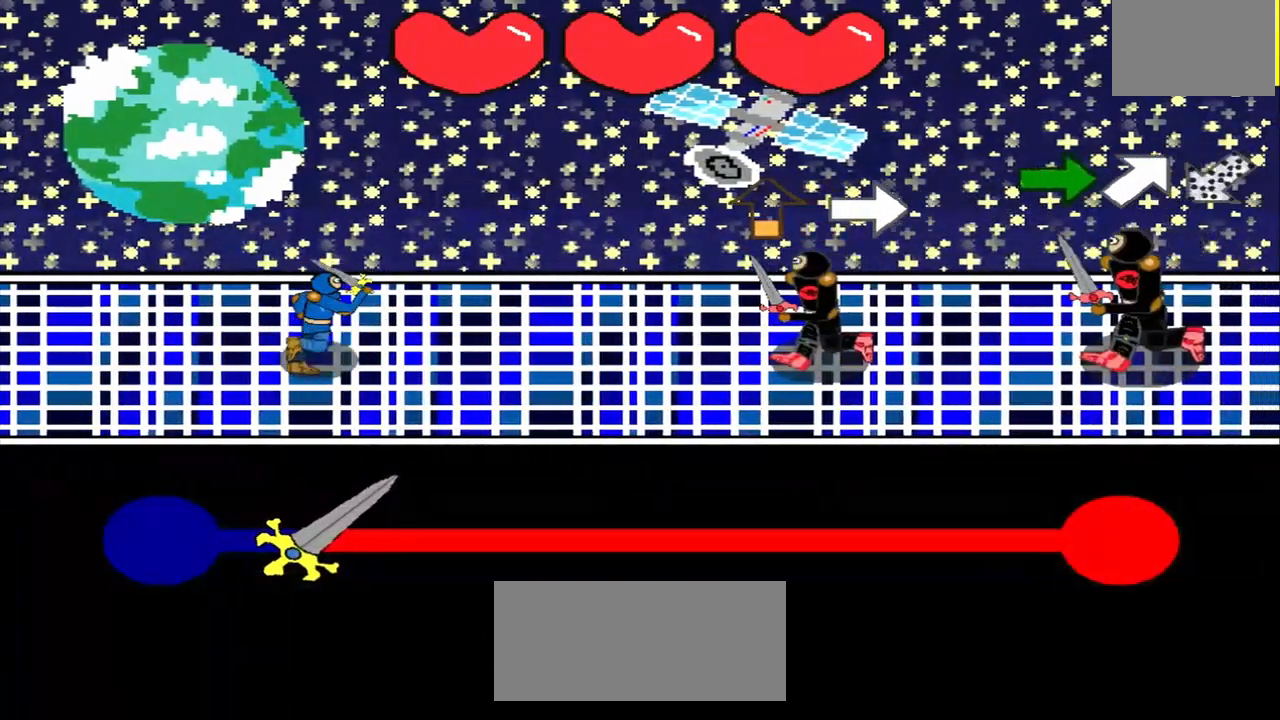
{"buttons": [], "left_stick": "center", "events": [[83, "left_stick", "center"], [250, "left_stick", "right"], [500, "left_stick", "center"]]}
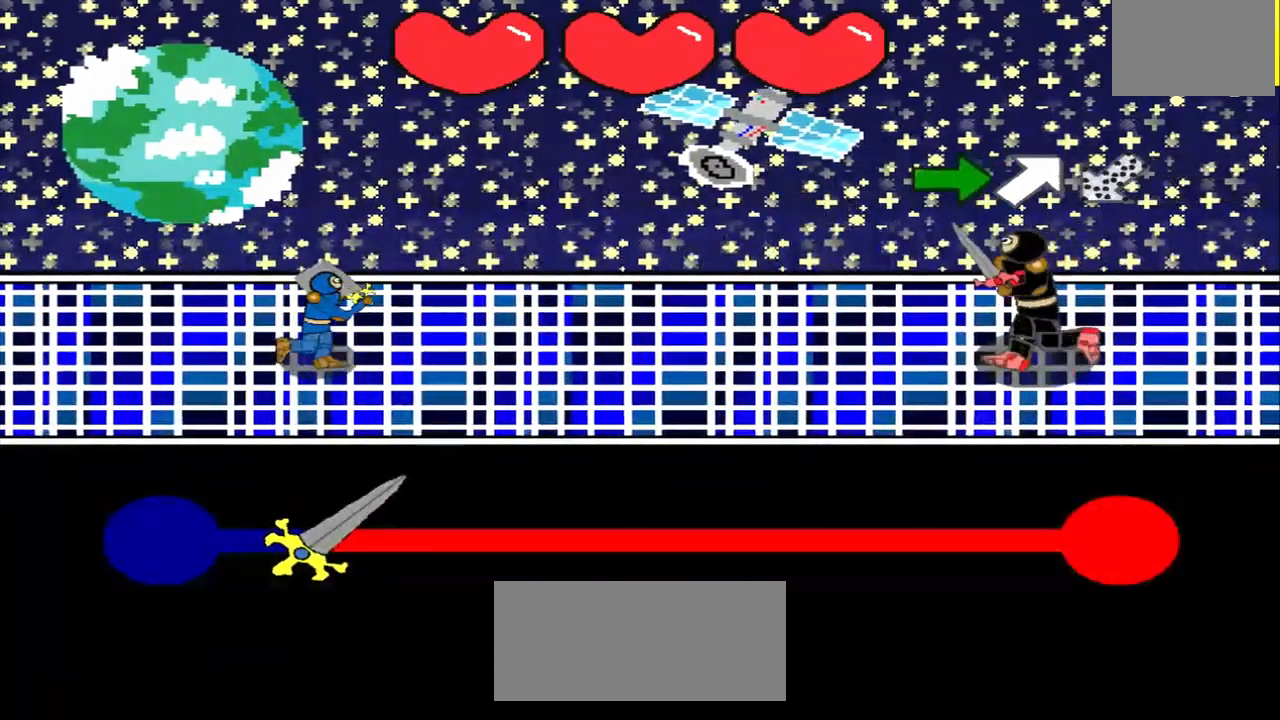
{"buttons": [], "left_stick": "center", "events": [[167, "left_stick", "right"], [458, "left_stick", "center"]]}
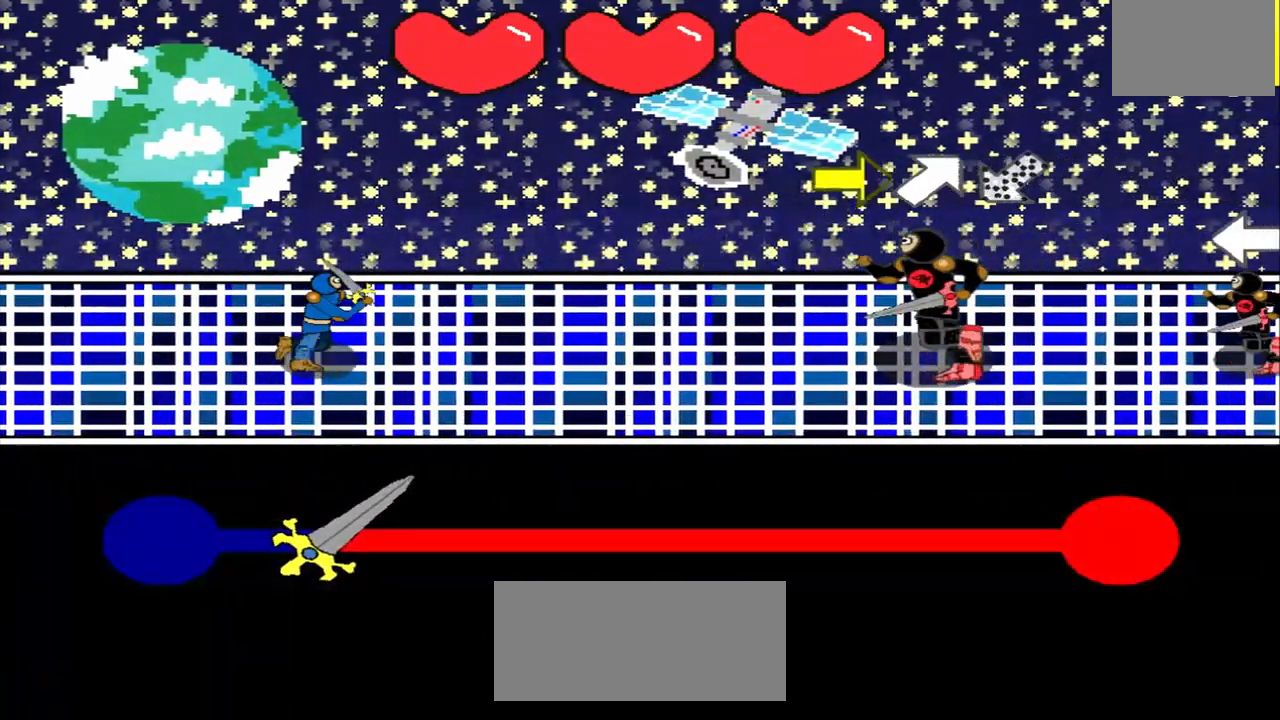
{"buttons": [], "left_stick": "right", "events": [[167, "left_stick", "right"], [375, "left_stick", "center"], [500, "left_stick", "right"]]}
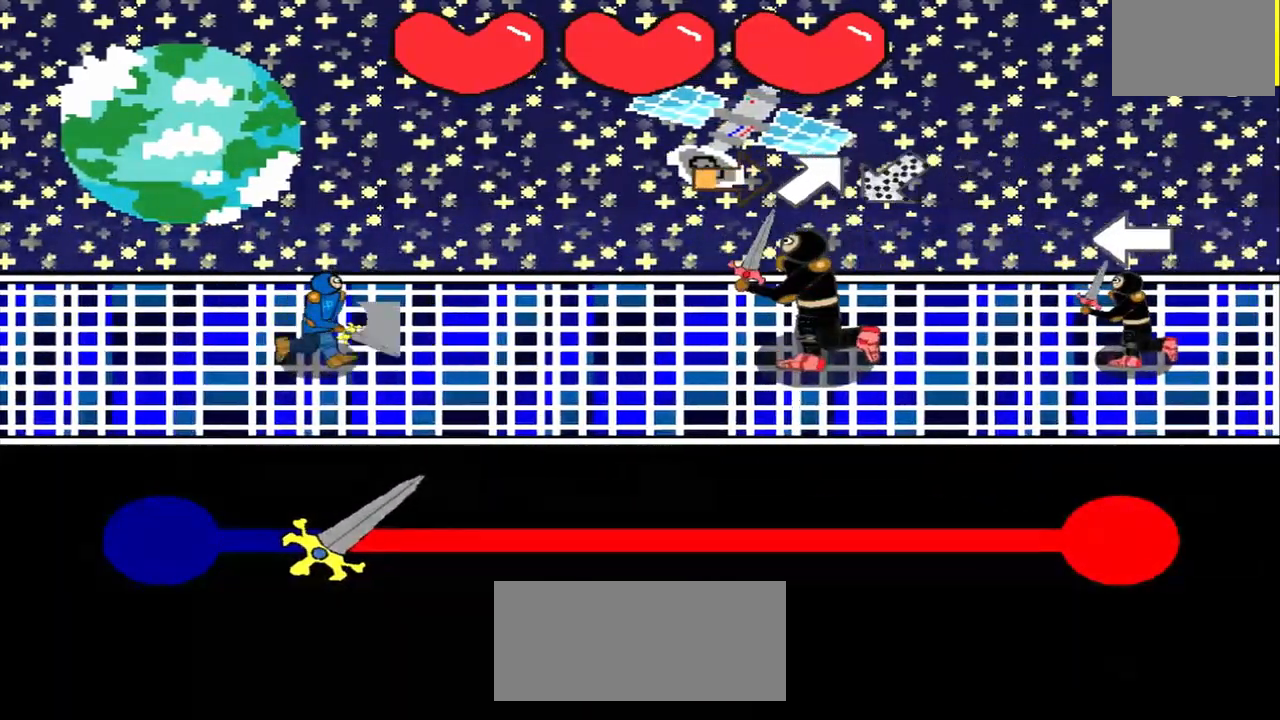
{"buttons": [], "left_stick": "up-right", "events": [[208, "left_stick", "center"], [417, "left_stick", "up-right"]]}
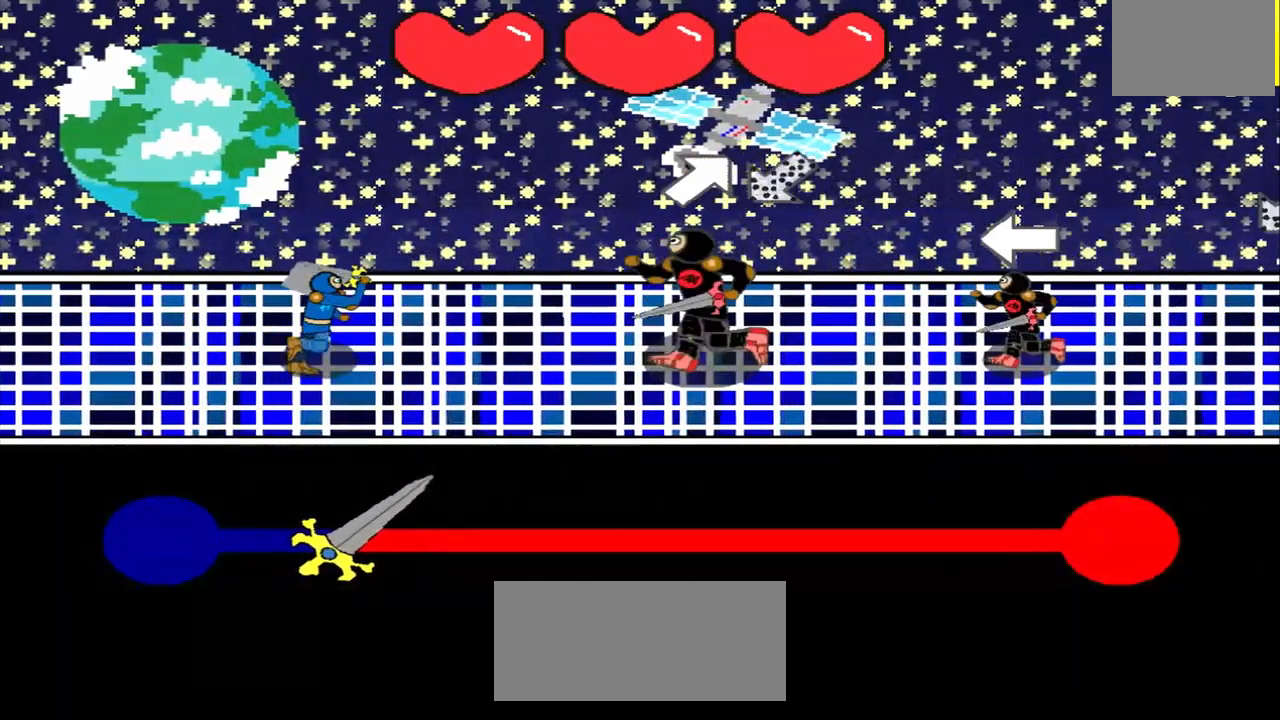
{"buttons": [], "left_stick": "center", "events": [[167, "left_stick", "center"], [333, "left_stick", "up-right"], [500, "left_stick", "center"]]}
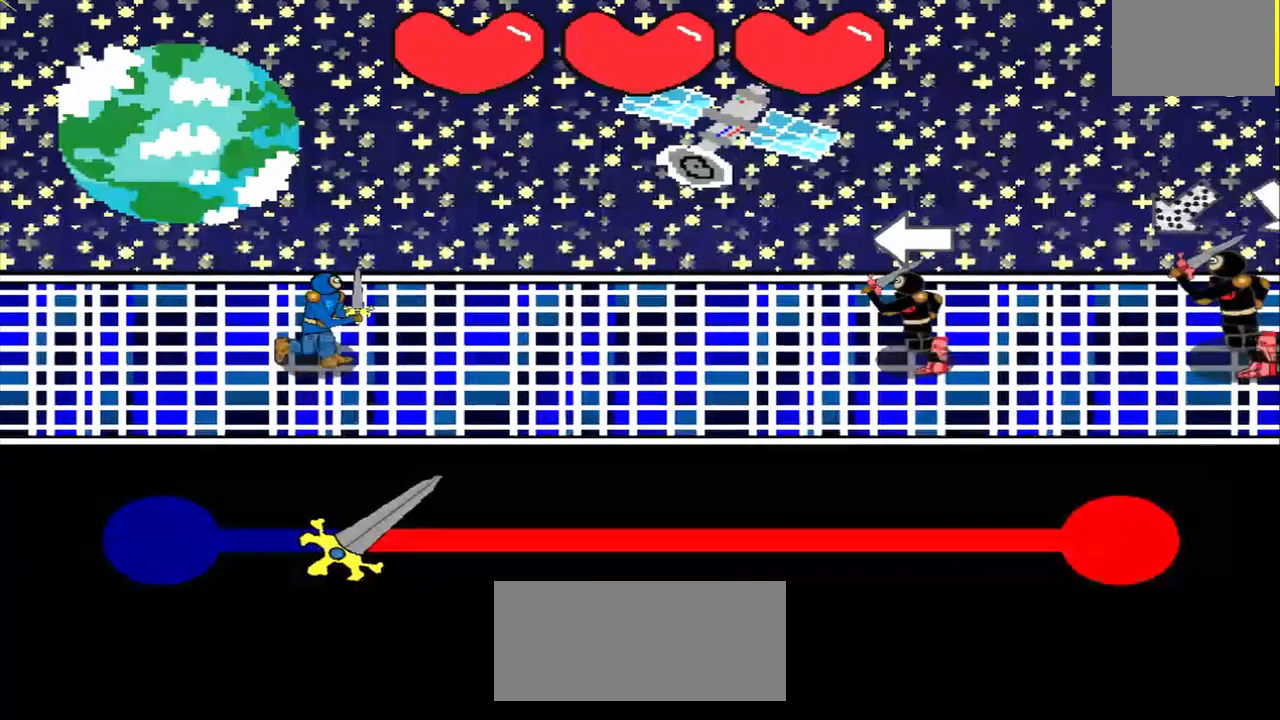
{"buttons": [], "left_stick": "center", "events": [[208, "left_stick", "left"], [458, "left_stick", "center"]]}
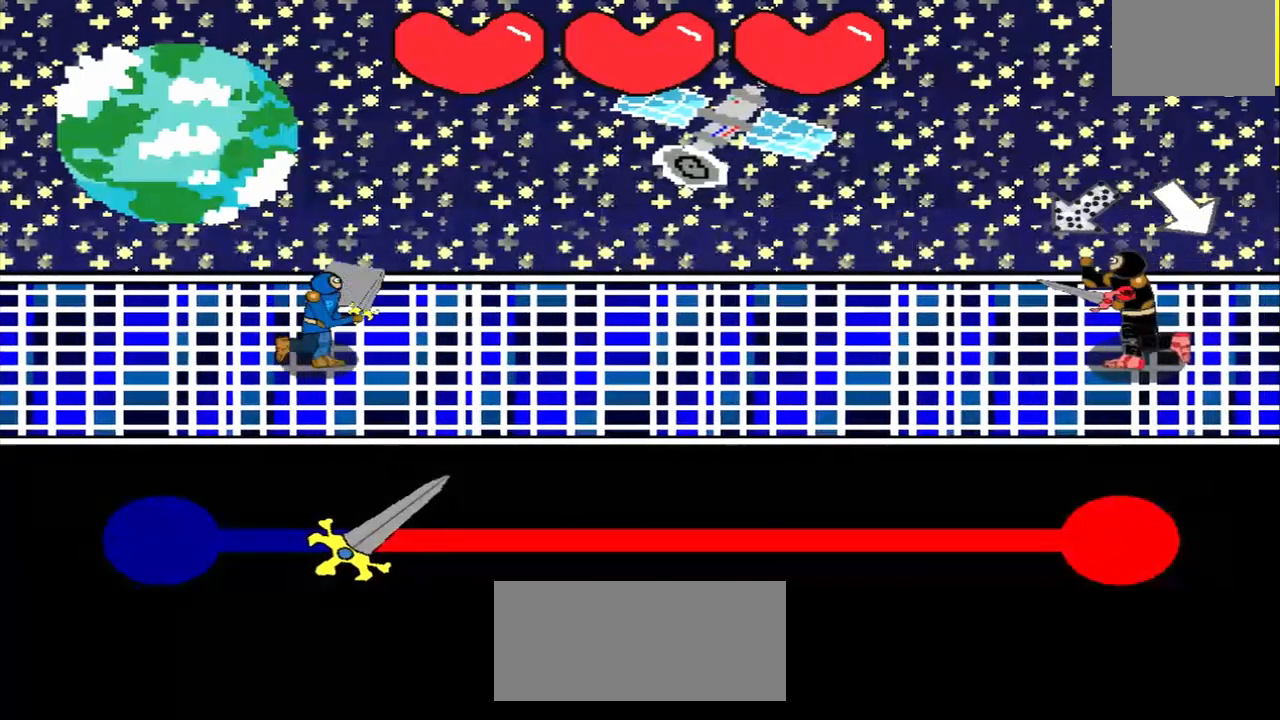
{"buttons": [], "left_stick": "center", "events": []}
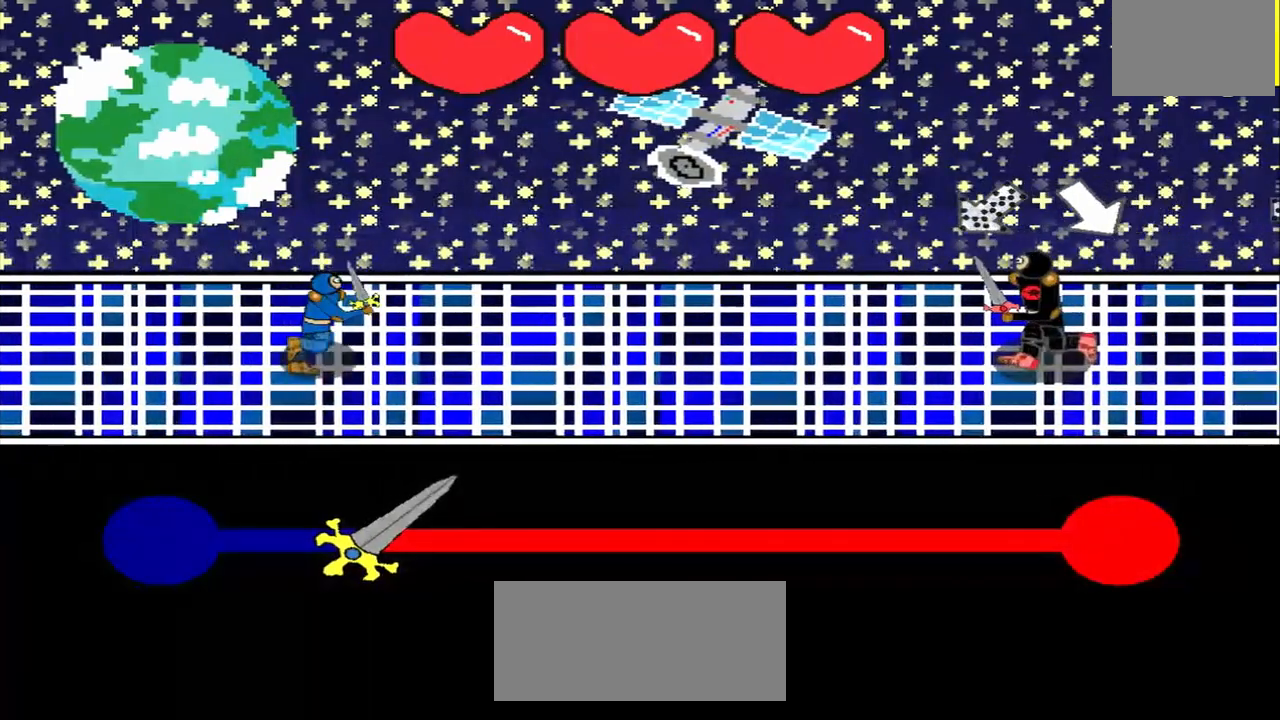
{"buttons": [], "left_stick": "center", "events": [[208, "left_stick", "up-right"], [417, "left_stick", "center"]]}